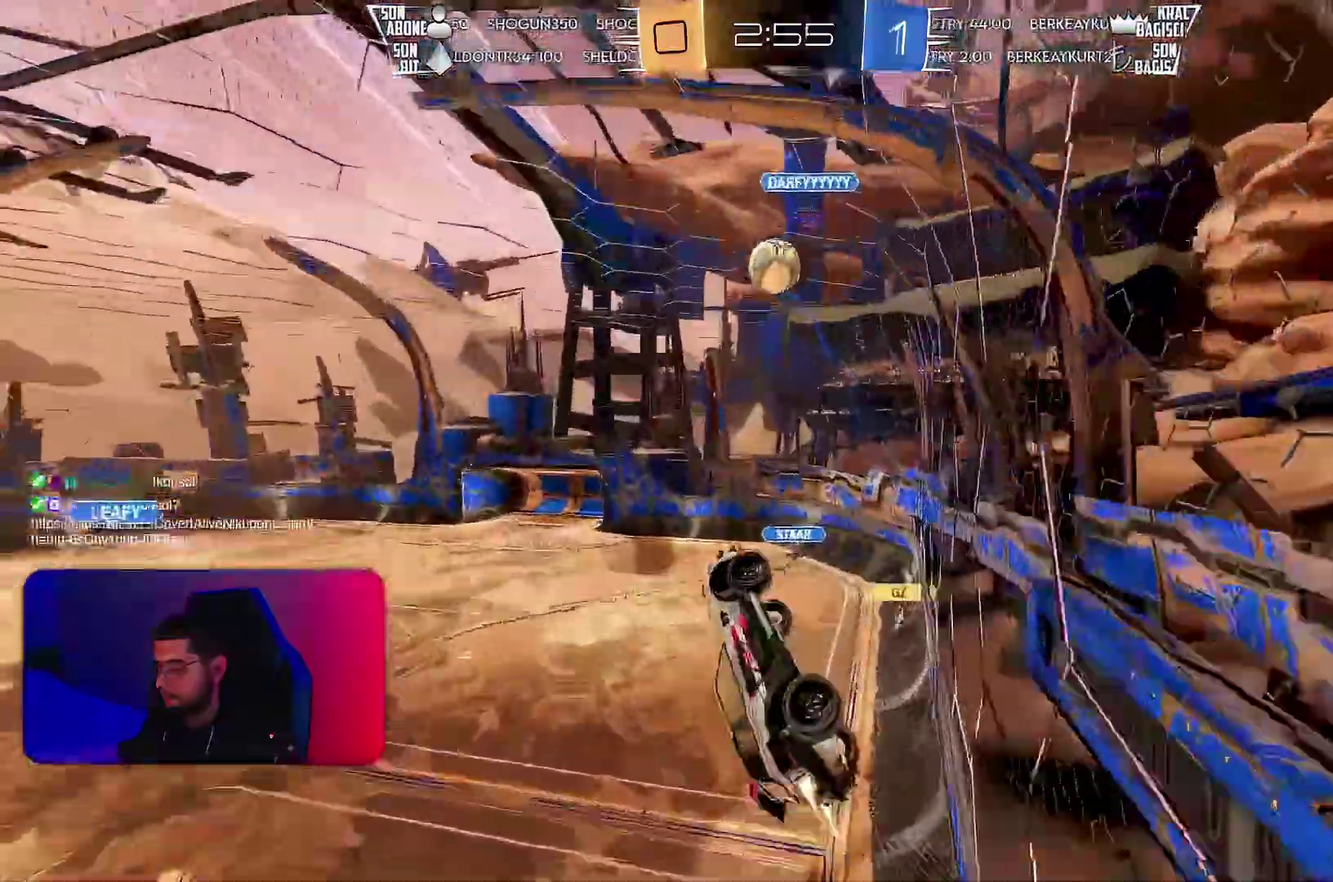
Gameplay with a controller (PlayStation layout); each line is a JSON object with the inputs held at the frame after it. "events" lists button and stick changes between this image and that frame as [ms after this image, input, new state], when the widget could be followed in between. Not read: CIRCLE CROSS L3 R3 SQUARE TRIANGLE.
{"buttons": ["L1", "R1", "R2"], "left_stick": "down-right", "events": [[67, "left_stick", "up-right"], [100, "L1", "up"], [217, "left_stick", "right"], [317, "left_stick", "up-right"], [350, "L1", "down"], [450, "left_stick", "down-right"]]}
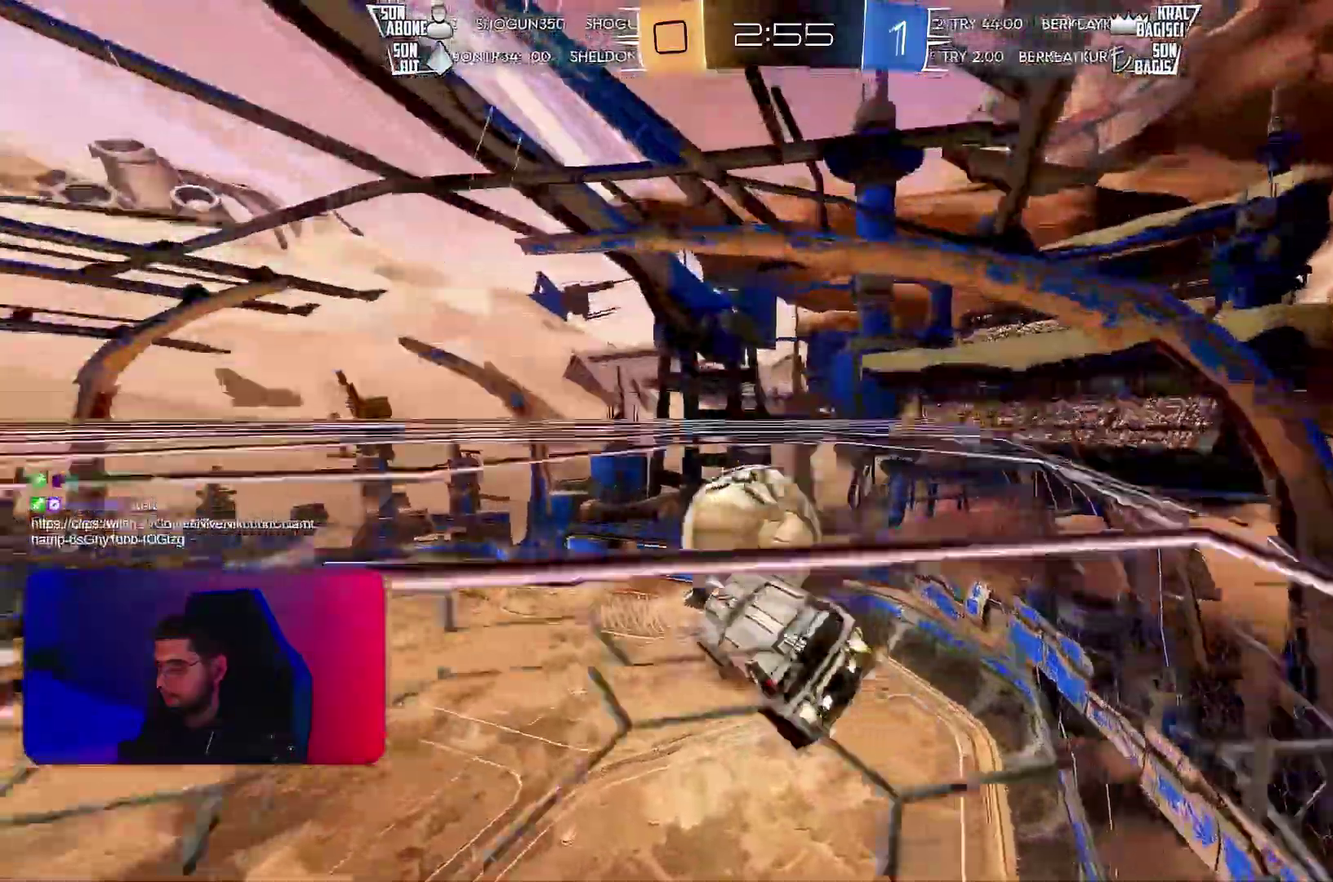
{"buttons": ["L1"], "left_stick": "down-right", "events": [[183, "R1", "up"], [417, "R2", "up"]]}
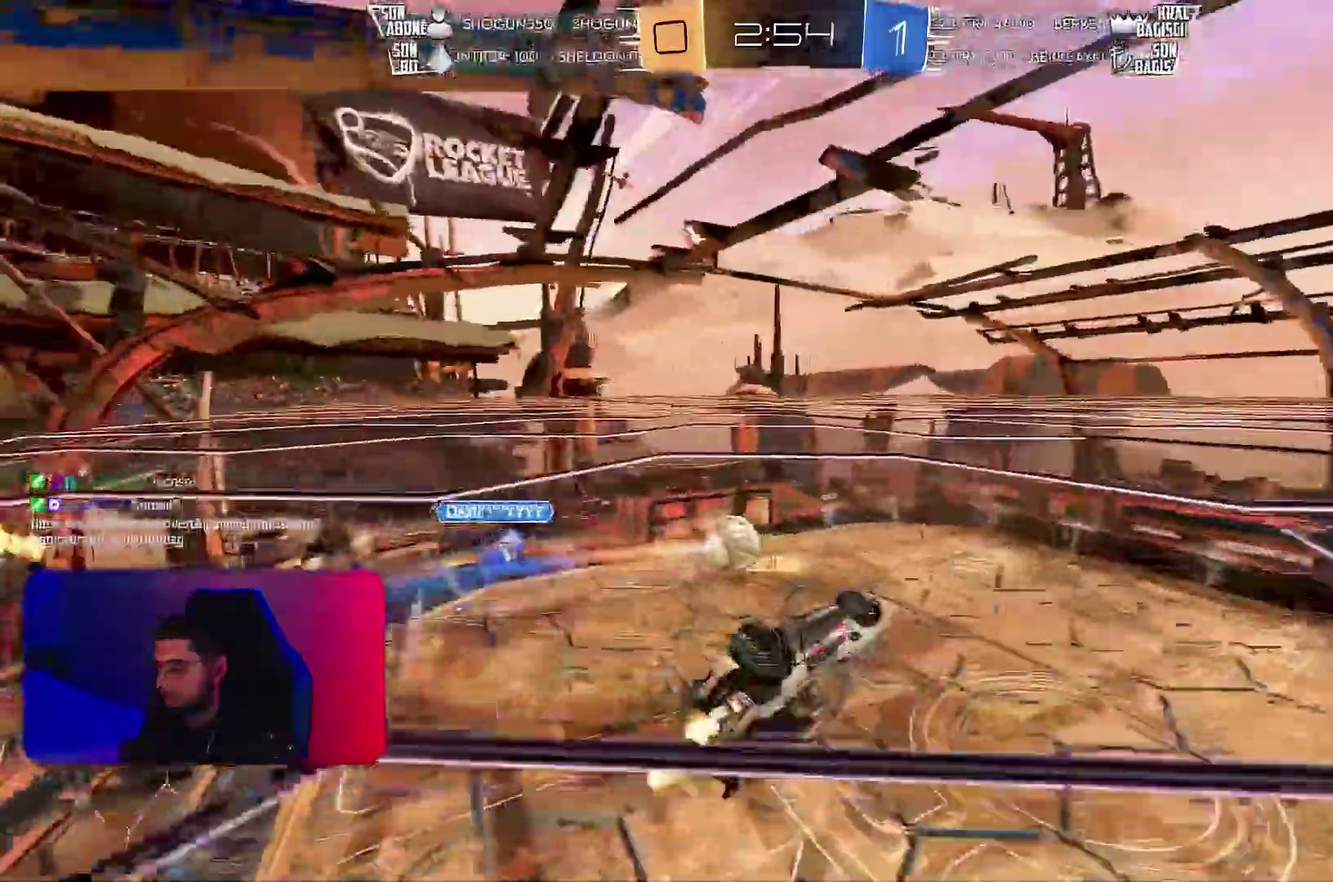
{"buttons": ["L1"], "left_stick": "right", "events": [[283, "left_stick", "right"]]}
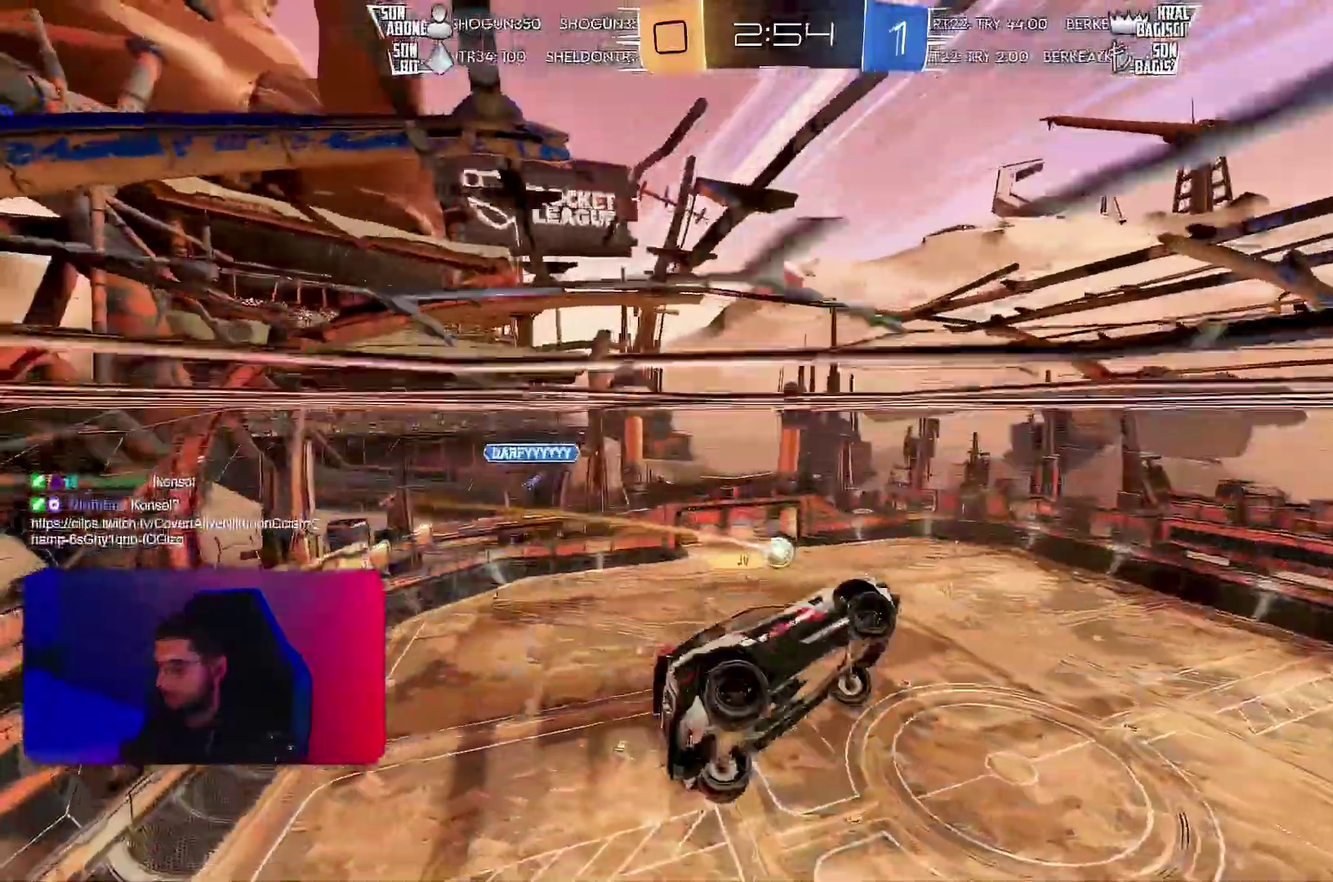
{"buttons": ["L1"], "left_stick": "right", "events": []}
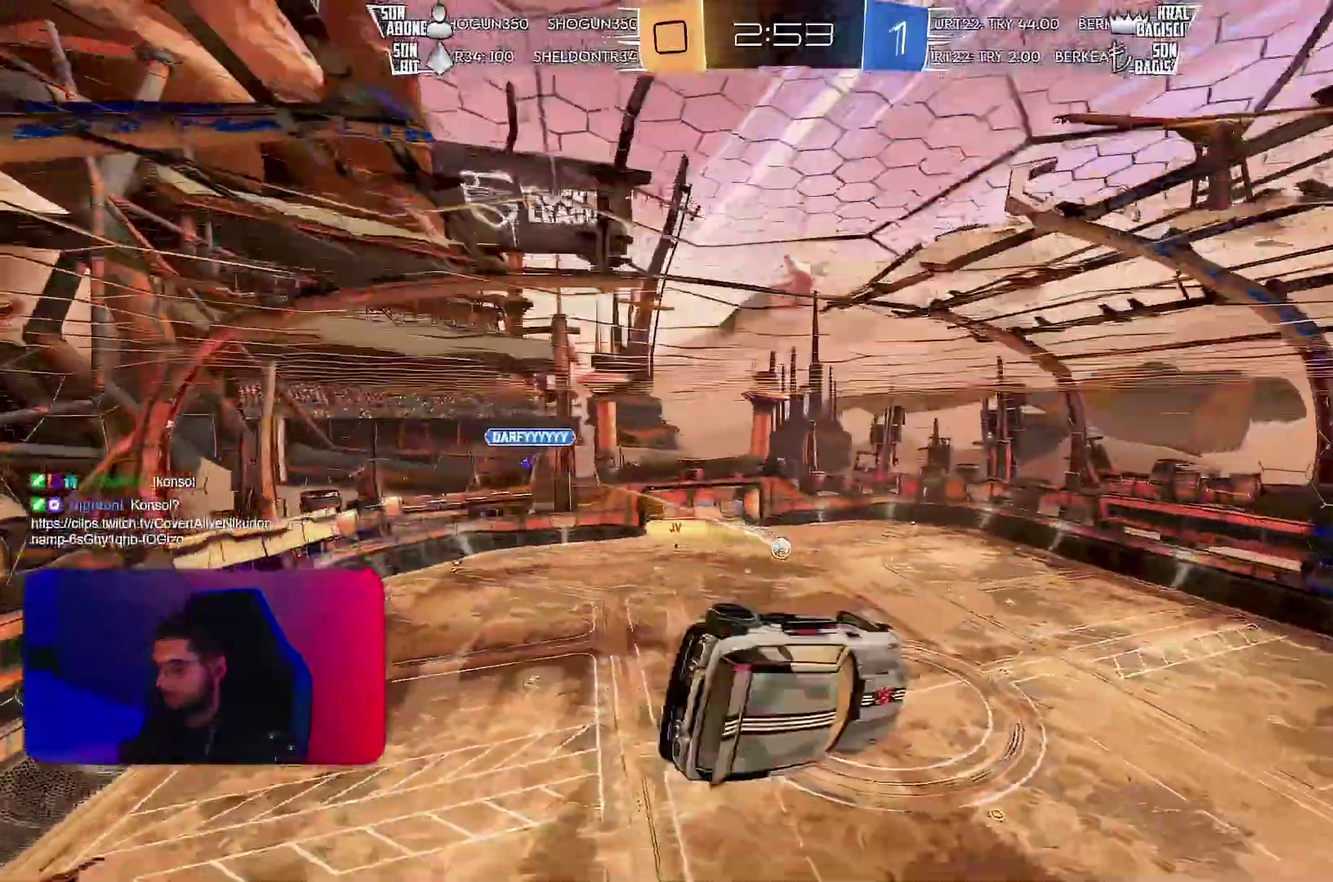
{"buttons": ["L1"], "left_stick": "right", "events": [[200, "left_stick", "up-right"], [433, "left_stick", "right"]]}
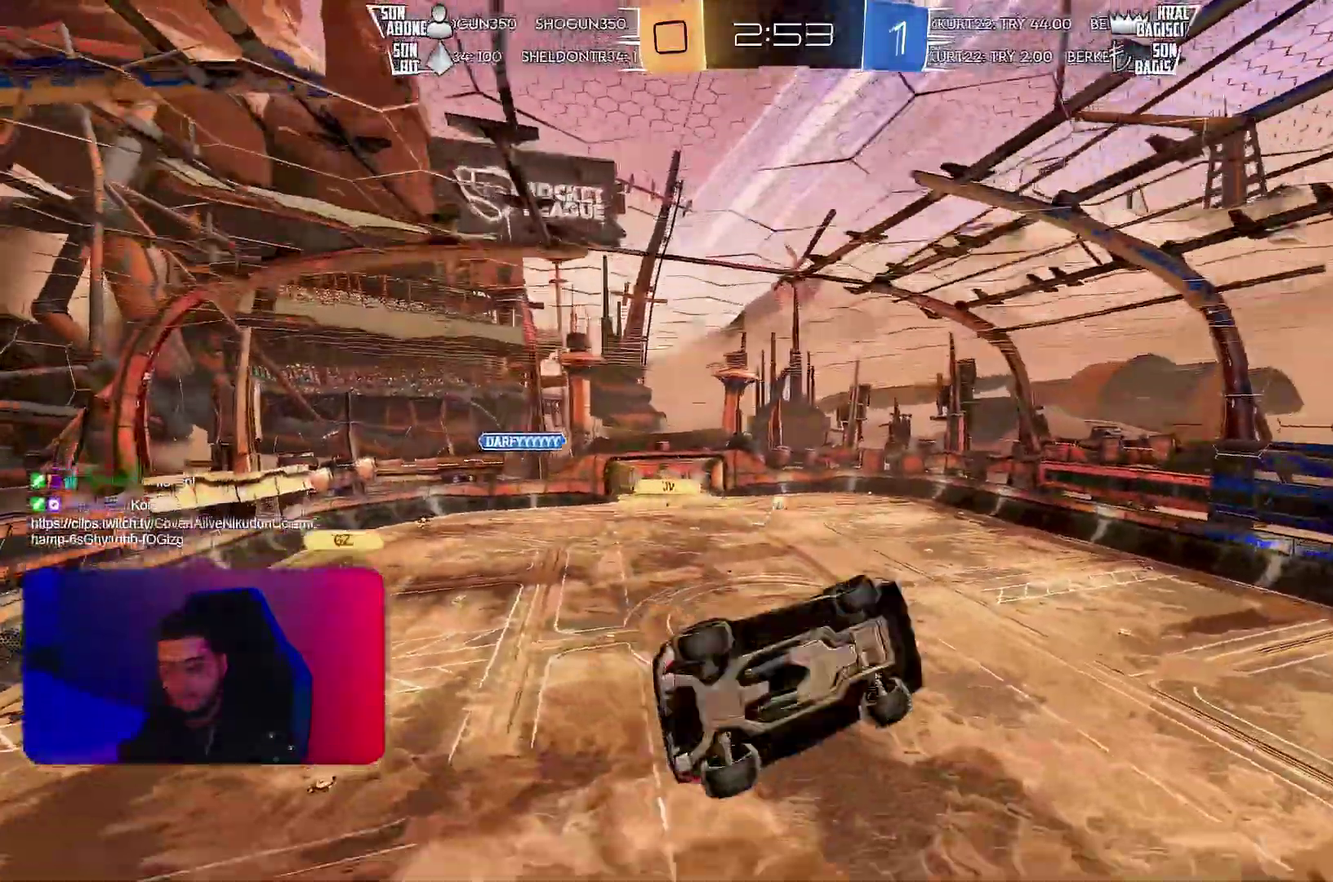
{"buttons": ["R2"], "left_stick": "center", "events": [[117, "L1", "up"], [167, "left_stick", "center"], [200, "R2", "down"], [317, "left_stick", "right"], [417, "left_stick", "center"]]}
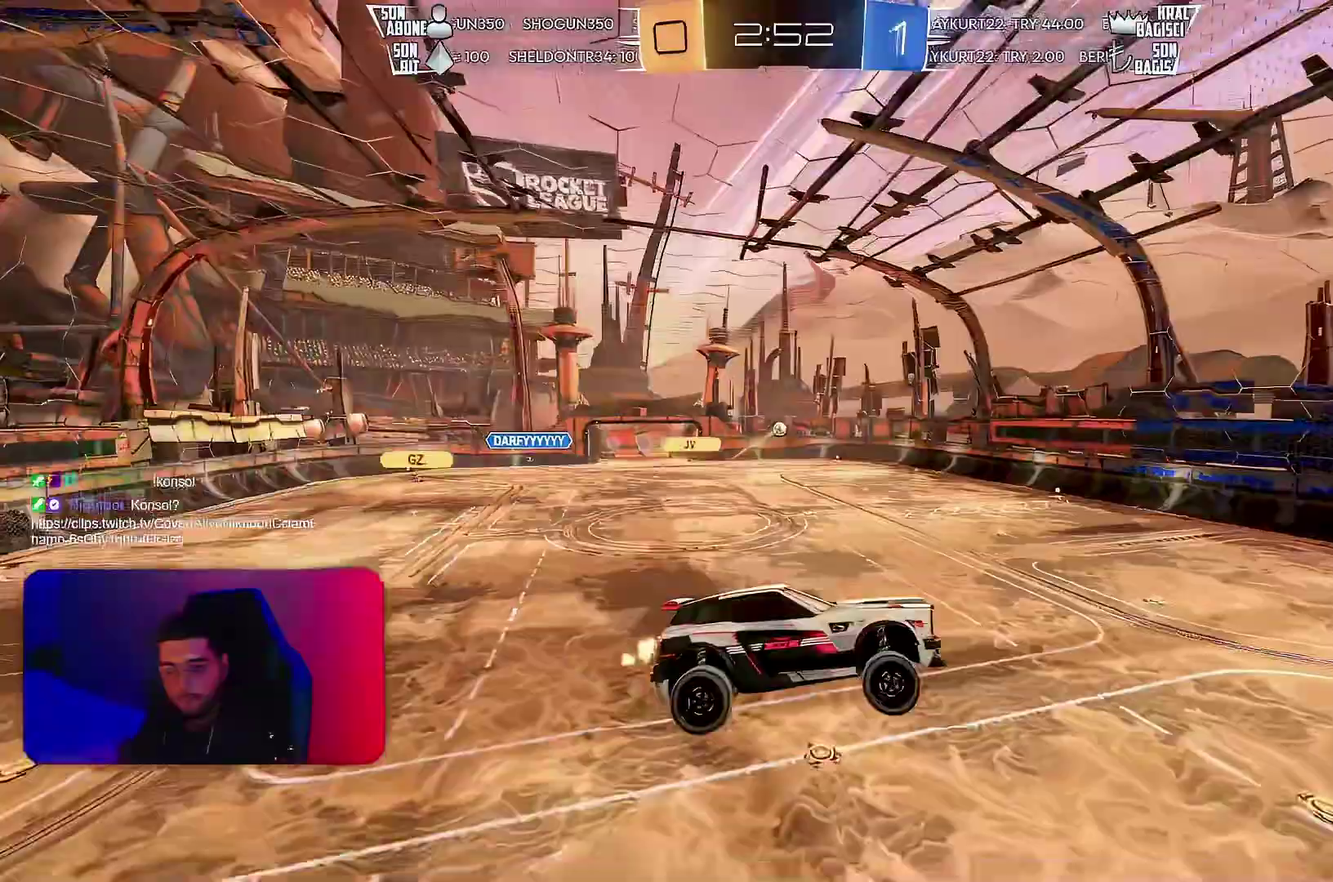
{"buttons": ["R2"], "left_stick": "left", "events": [[317, "left_stick", "left"]]}
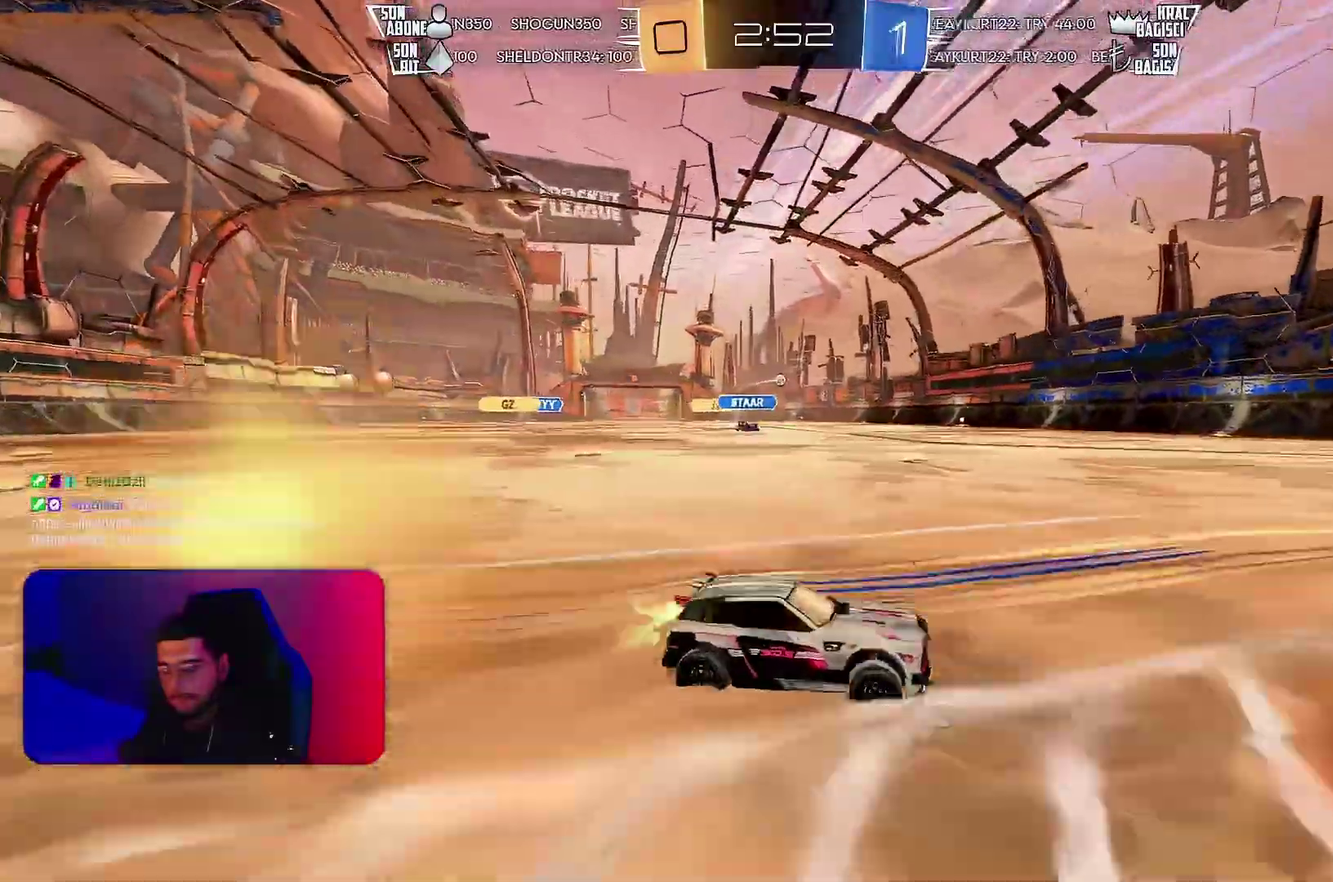
{"buttons": ["R2"], "left_stick": "left", "events": []}
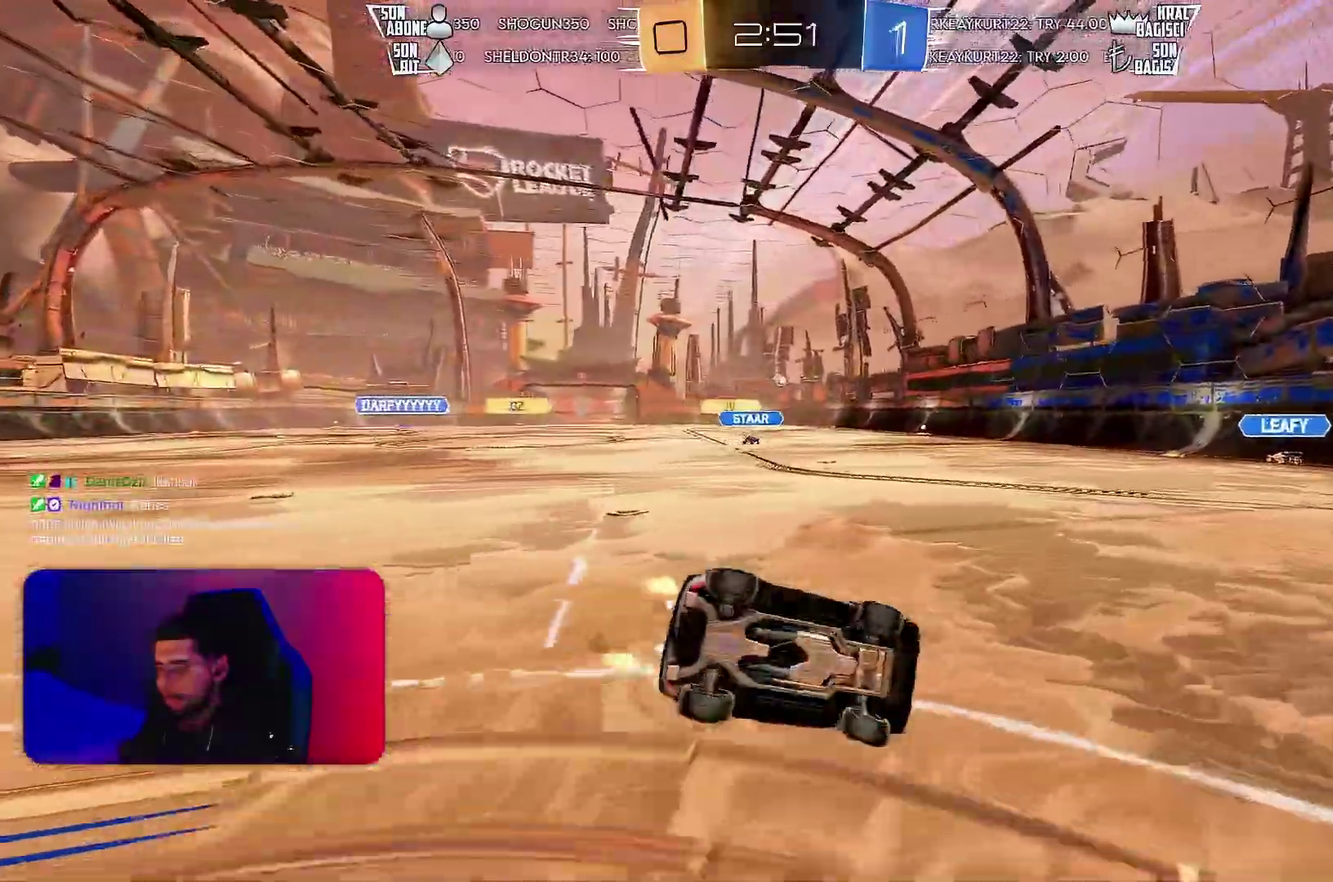
{"buttons": ["L1", "L2", "R2"], "left_stick": "center", "events": [[233, "L1", "down"], [367, "L2", "down"], [450, "left_stick", "center"]]}
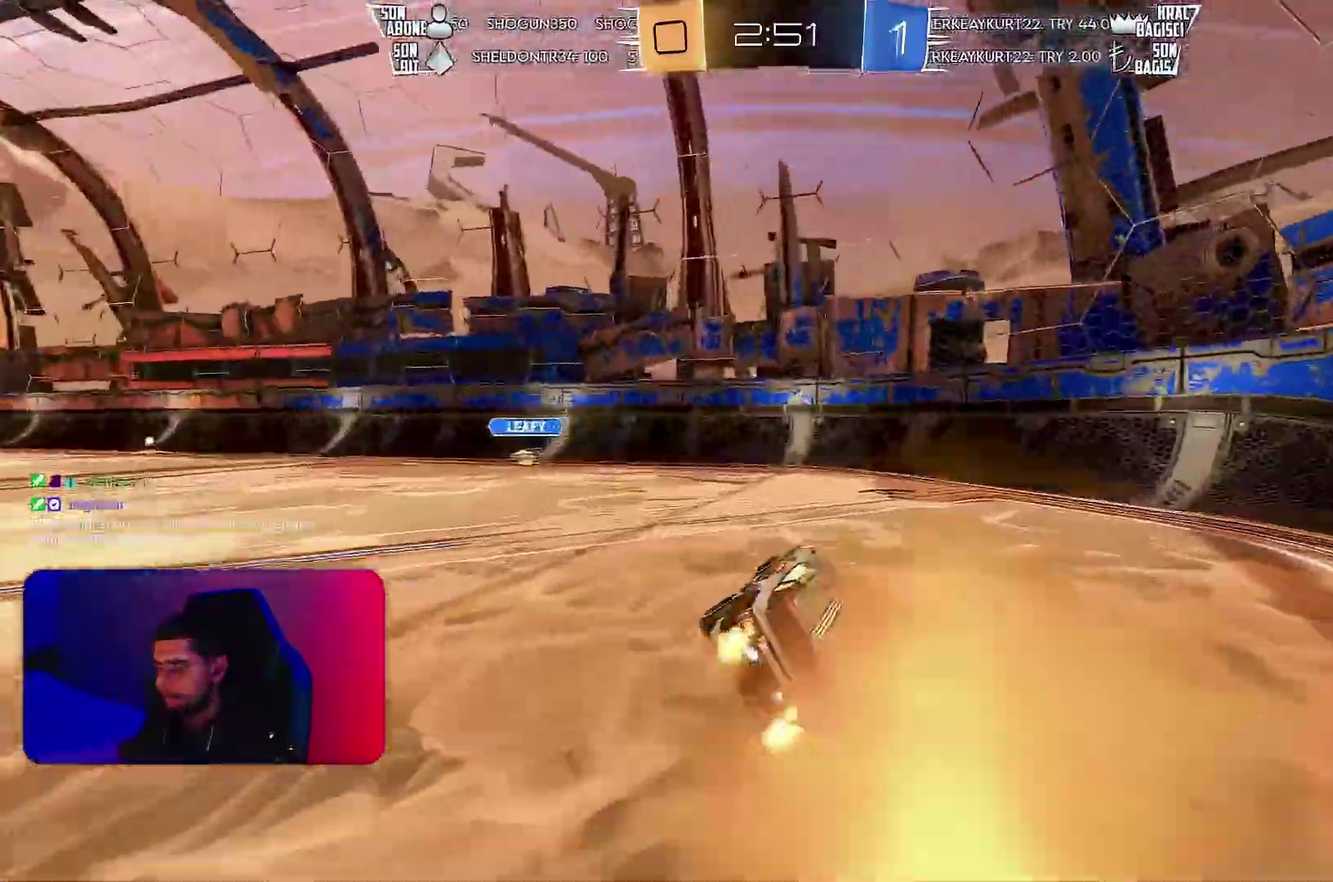
{"buttons": ["R2"], "left_stick": "left", "events": [[117, "L1", "up"], [150, "L2", "up"], [317, "left_stick", "left"]]}
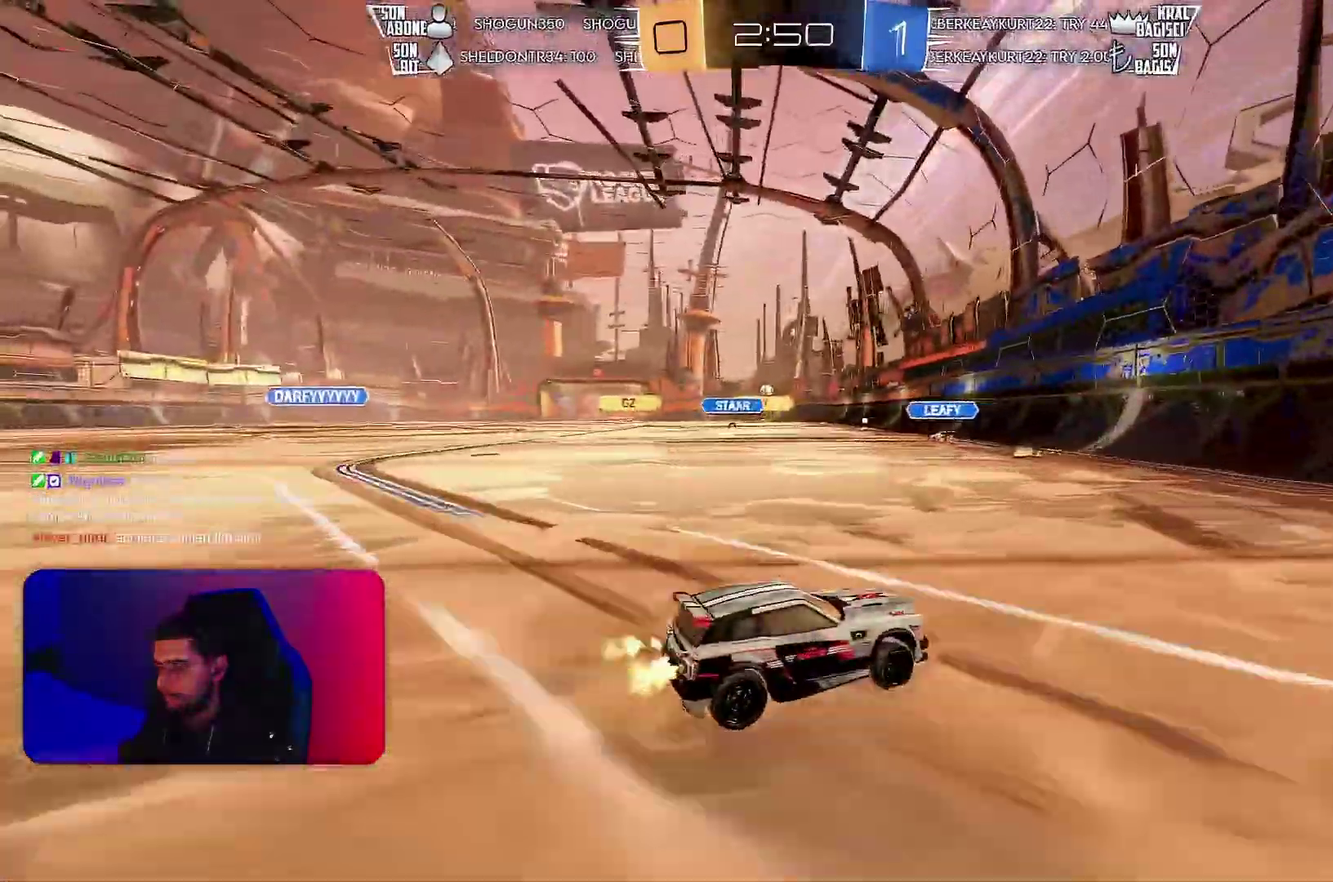
{"buttons": ["R2"], "left_stick": "left", "events": [[217, "left_stick", "center"], [467, "left_stick", "left"]]}
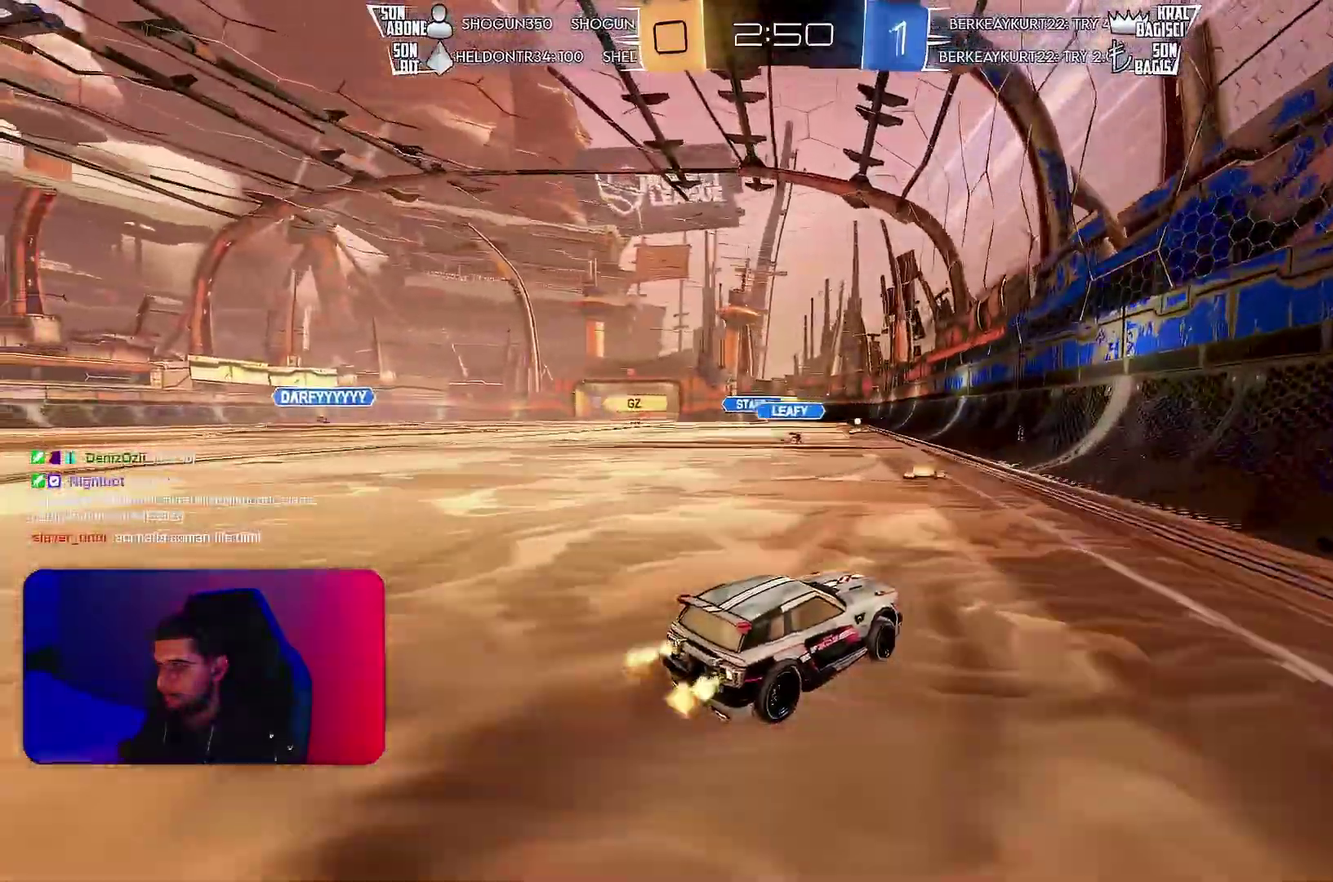
{"buttons": ["R2"], "left_stick": "up-right", "events": [[33, "R1", "down"], [250, "R1", "up"], [417, "R1", "down"], [483, "R1", "up"], [483, "left_stick", "up-right"]]}
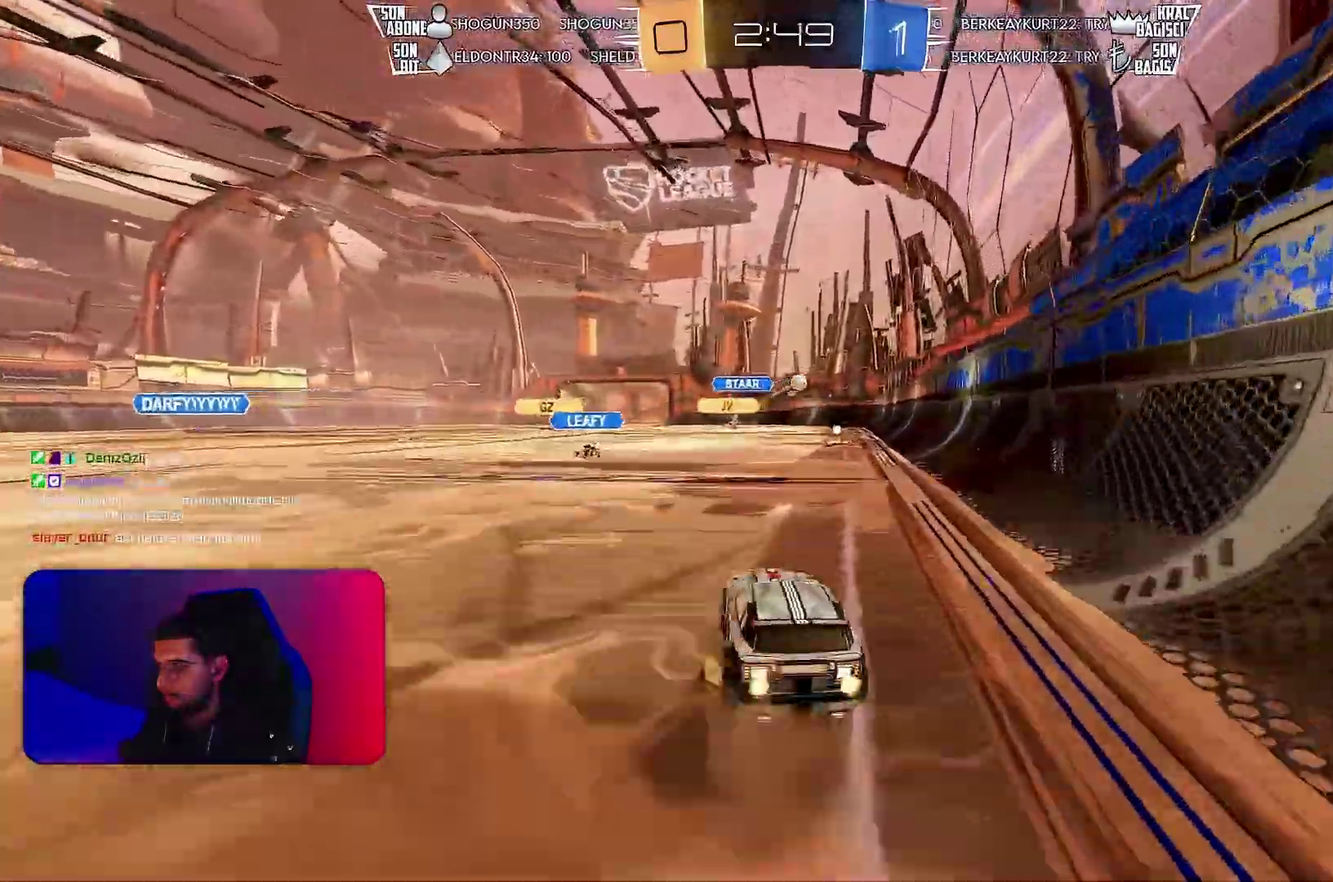
{"buttons": ["L1", "R1", "R2"], "left_stick": "right", "events": [[17, "L1", "down"], [83, "R1", "down"], [150, "left_stick", "down"], [183, "R1", "up"], [250, "R1", "down"], [400, "left_stick", "down-right"], [483, "left_stick", "right"]]}
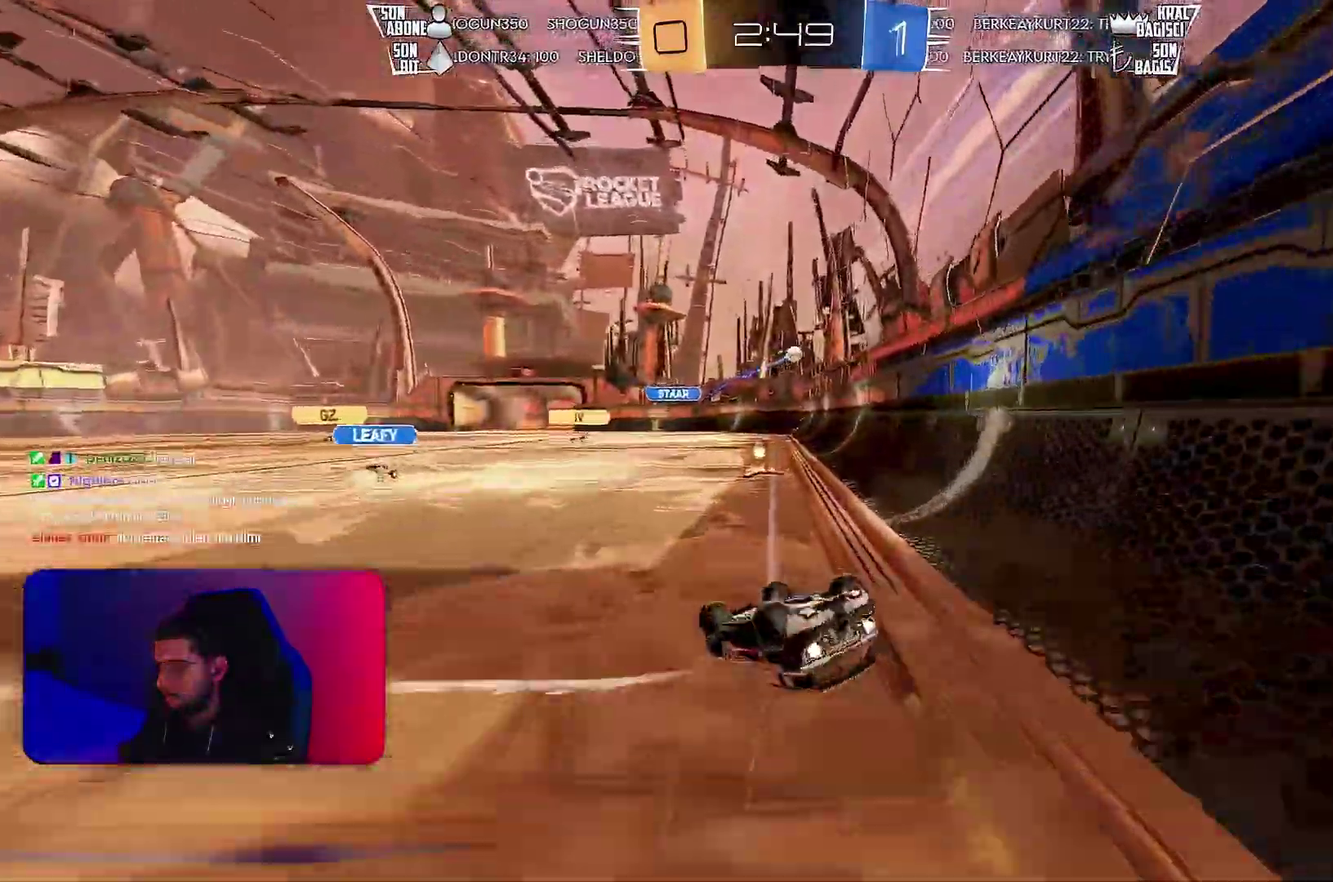
{"buttons": ["R2"], "left_stick": "center", "events": [[67, "R1", "up"], [150, "left_stick", "down-right"], [367, "L1", "up"], [367, "left_stick", "center"]]}
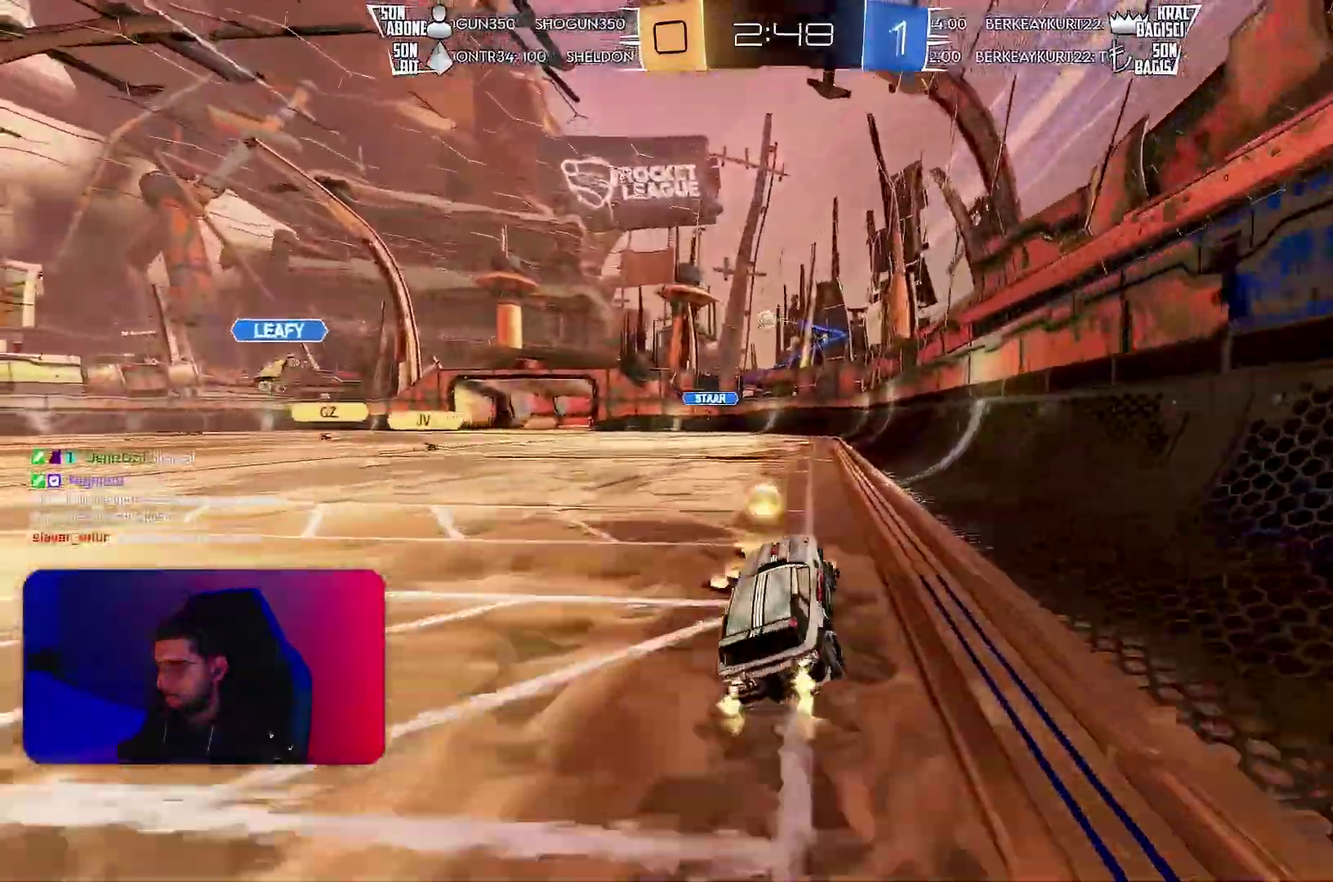
{"buttons": ["R2"], "left_stick": "center", "events": [[217, "left_stick", "right"], [367, "left_stick", "center"]]}
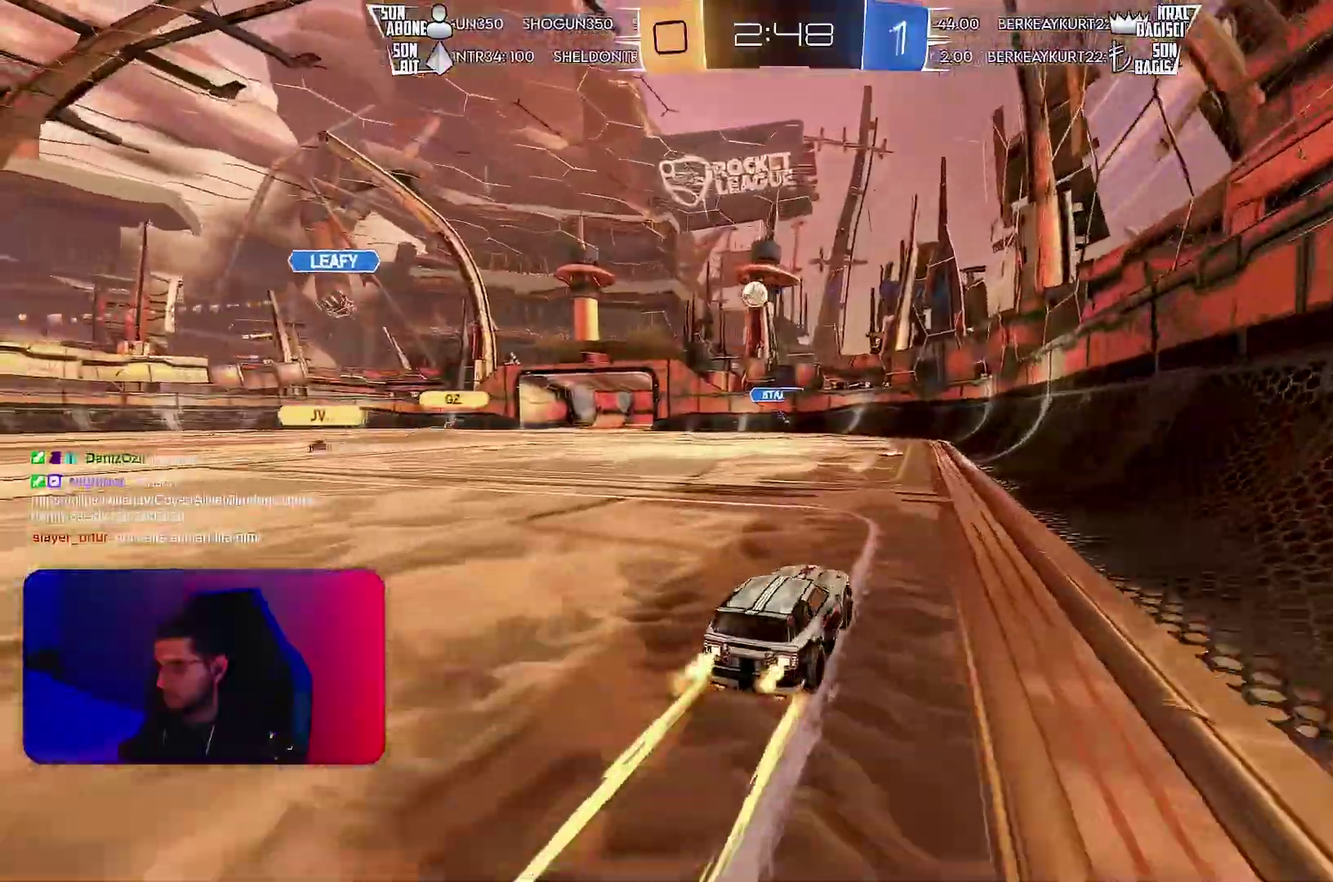
{"buttons": ["L1", "R2"], "left_stick": "right", "events": [[417, "left_stick", "right"], [467, "L1", "down"]]}
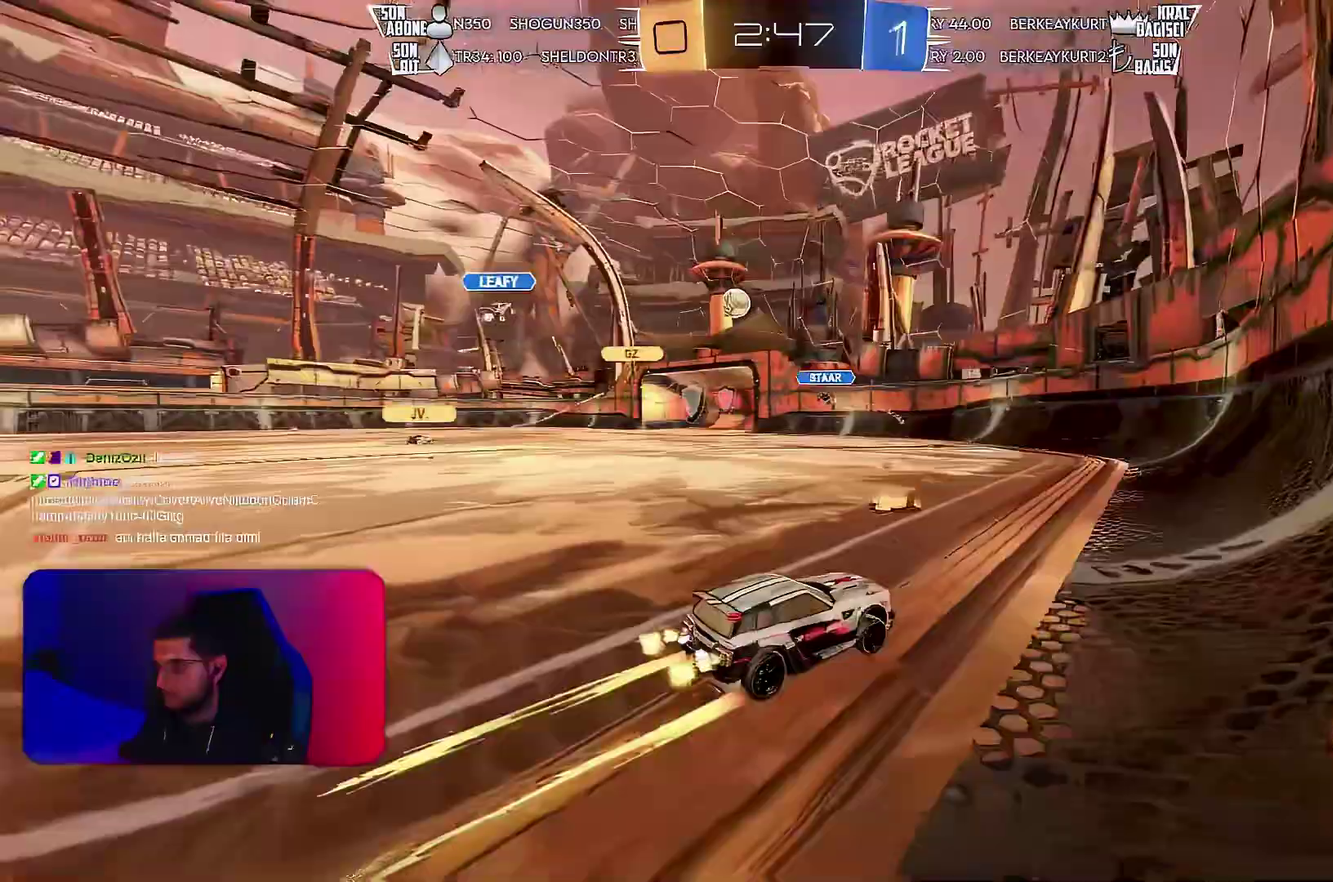
{"buttons": ["L2", "R2"], "left_stick": "down-left", "events": [[117, "L1", "up"], [300, "L2", "down"], [350, "R2", "up"], [367, "left_stick", "down-right"], [417, "left_stick", "down-left"], [450, "R2", "down"]]}
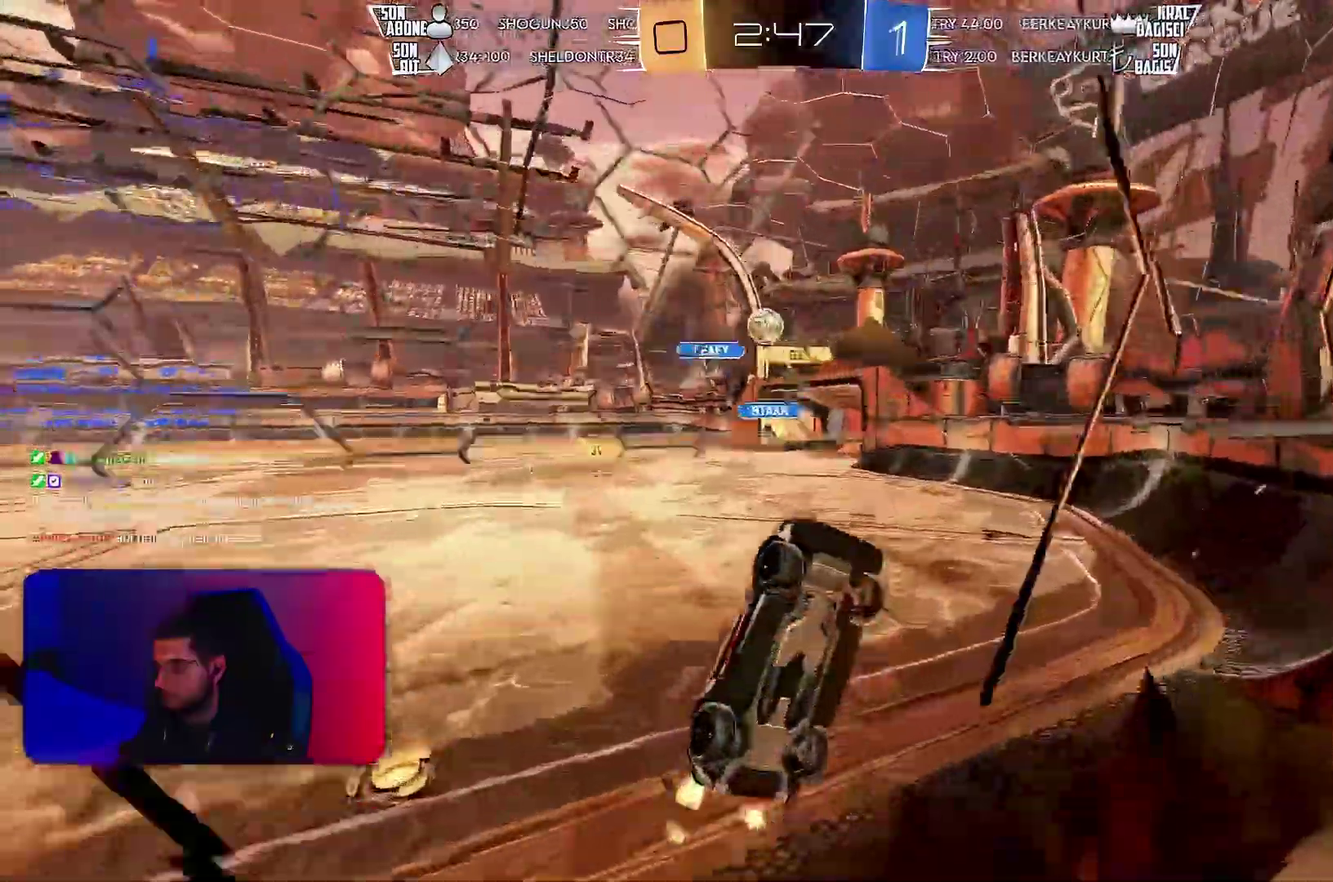
{"buttons": ["R2"], "left_stick": "center", "events": [[100, "R2", "up"], [117, "left_stick", "center"], [250, "R2", "down"], [267, "L2", "up"]]}
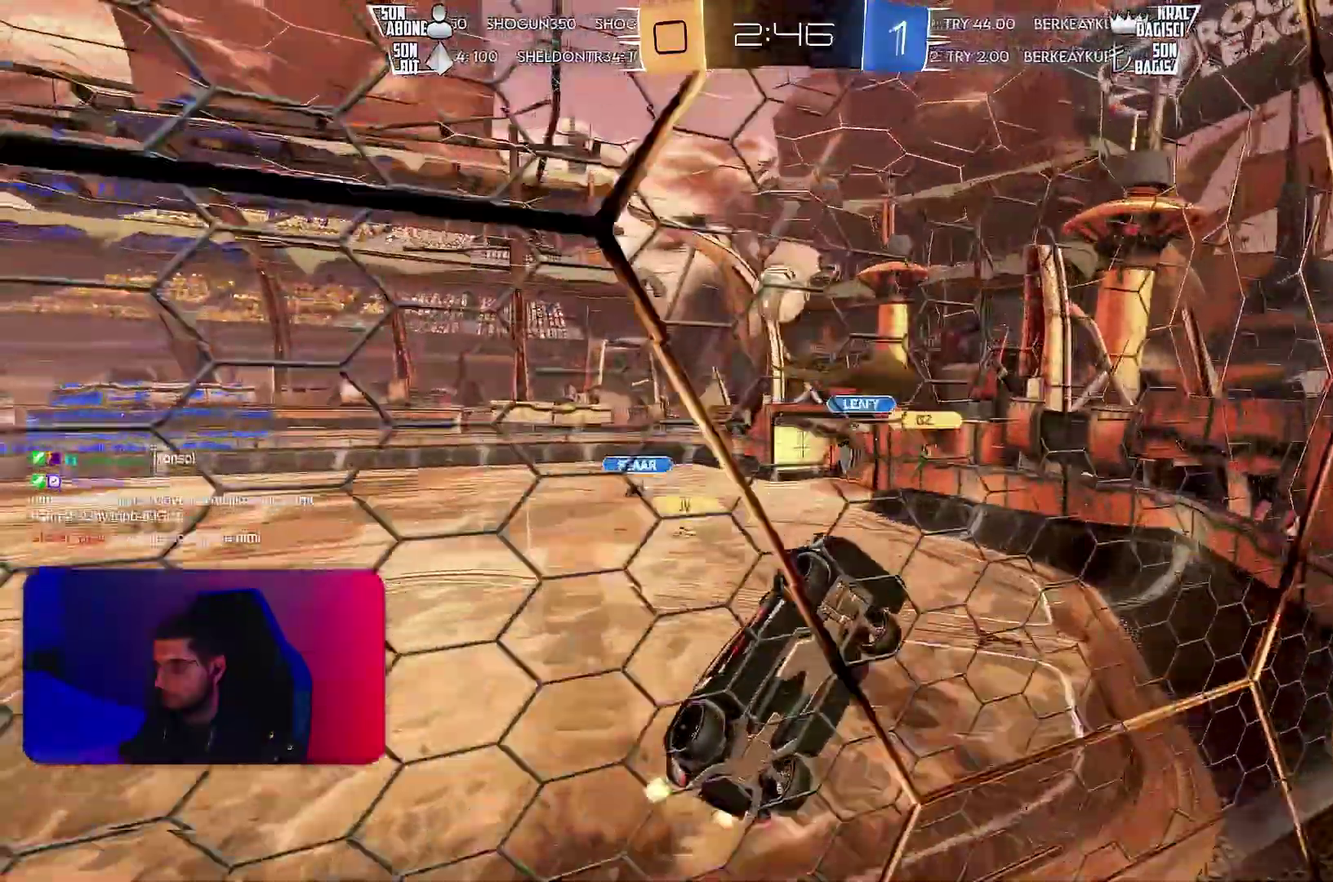
{"buttons": ["R2"], "left_stick": "right", "events": [[33, "left_stick", "left"], [117, "left_stick", "center"], [283, "R2", "up"], [367, "R2", "down"], [400, "left_stick", "right"]]}
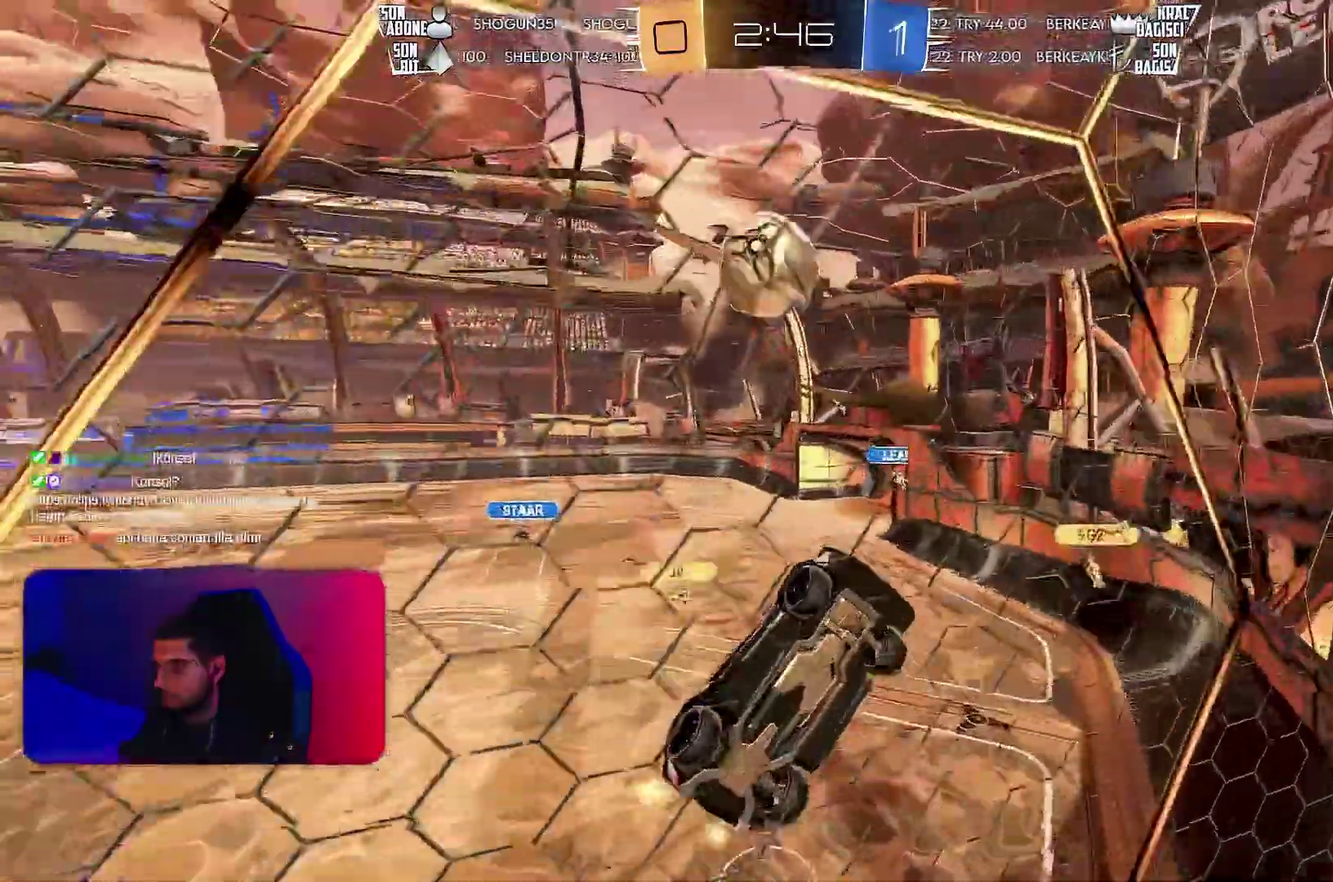
{"buttons": ["R2"], "left_stick": "right", "events": [[33, "R2", "up"], [67, "L2", "down"], [83, "R2", "down"], [150, "L2", "up"]]}
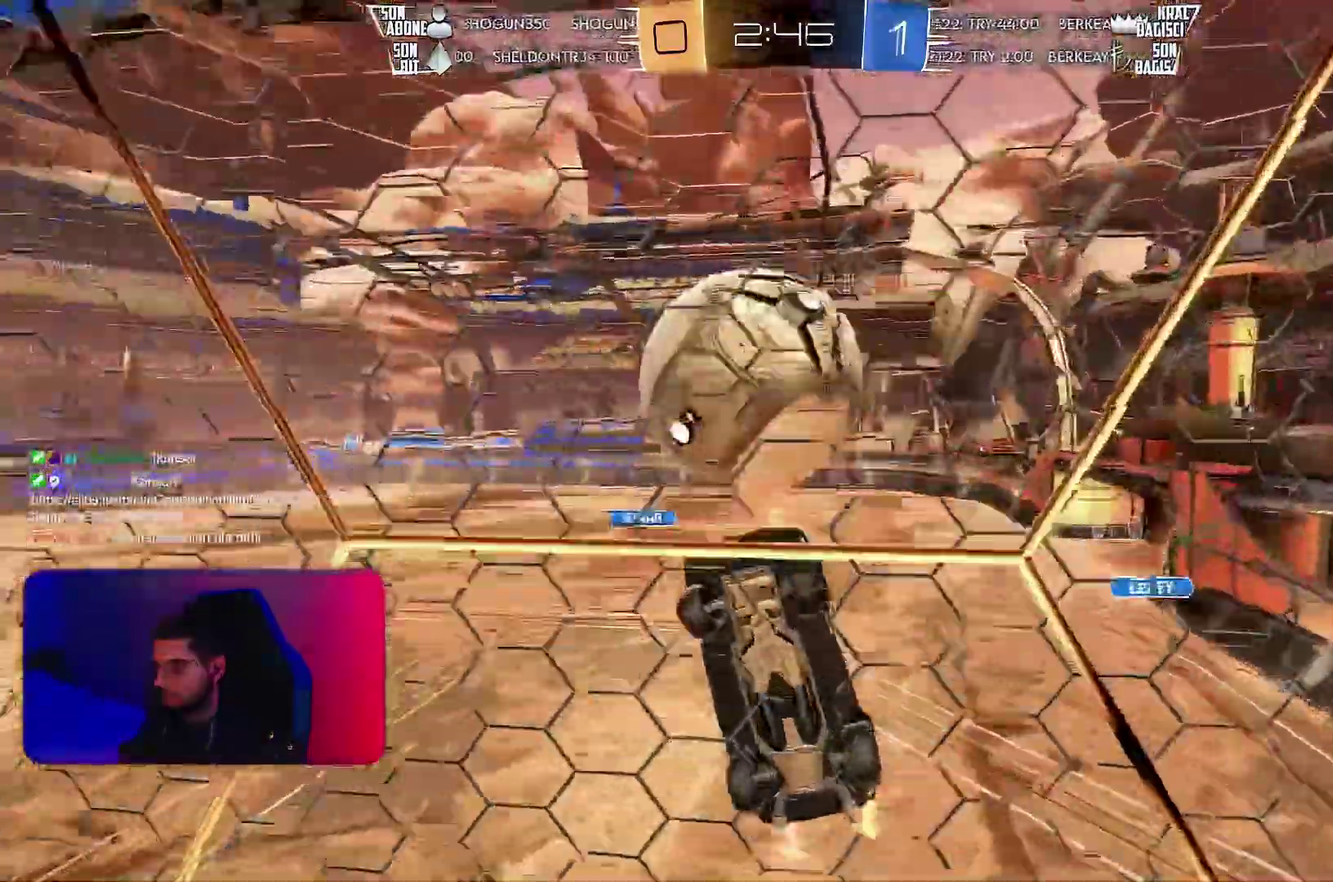
{"buttons": ["R2"], "left_stick": "right", "events": [[233, "L2", "down"], [300, "L2", "up"]]}
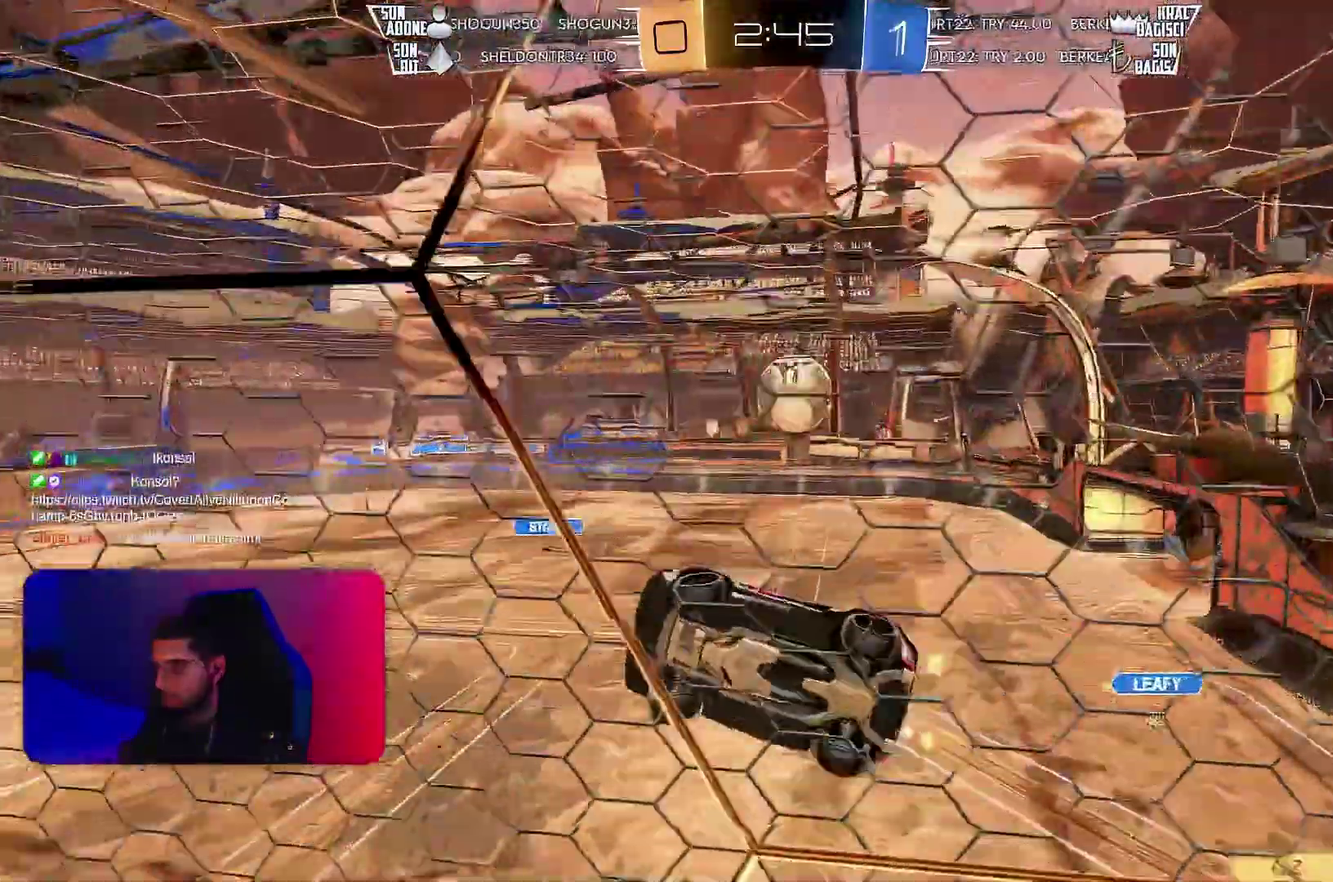
{"buttons": ["R2"], "left_stick": "right", "events": [[33, "L1", "down"], [150, "L1", "up"], [250, "L1", "down"], [333, "L1", "up"]]}
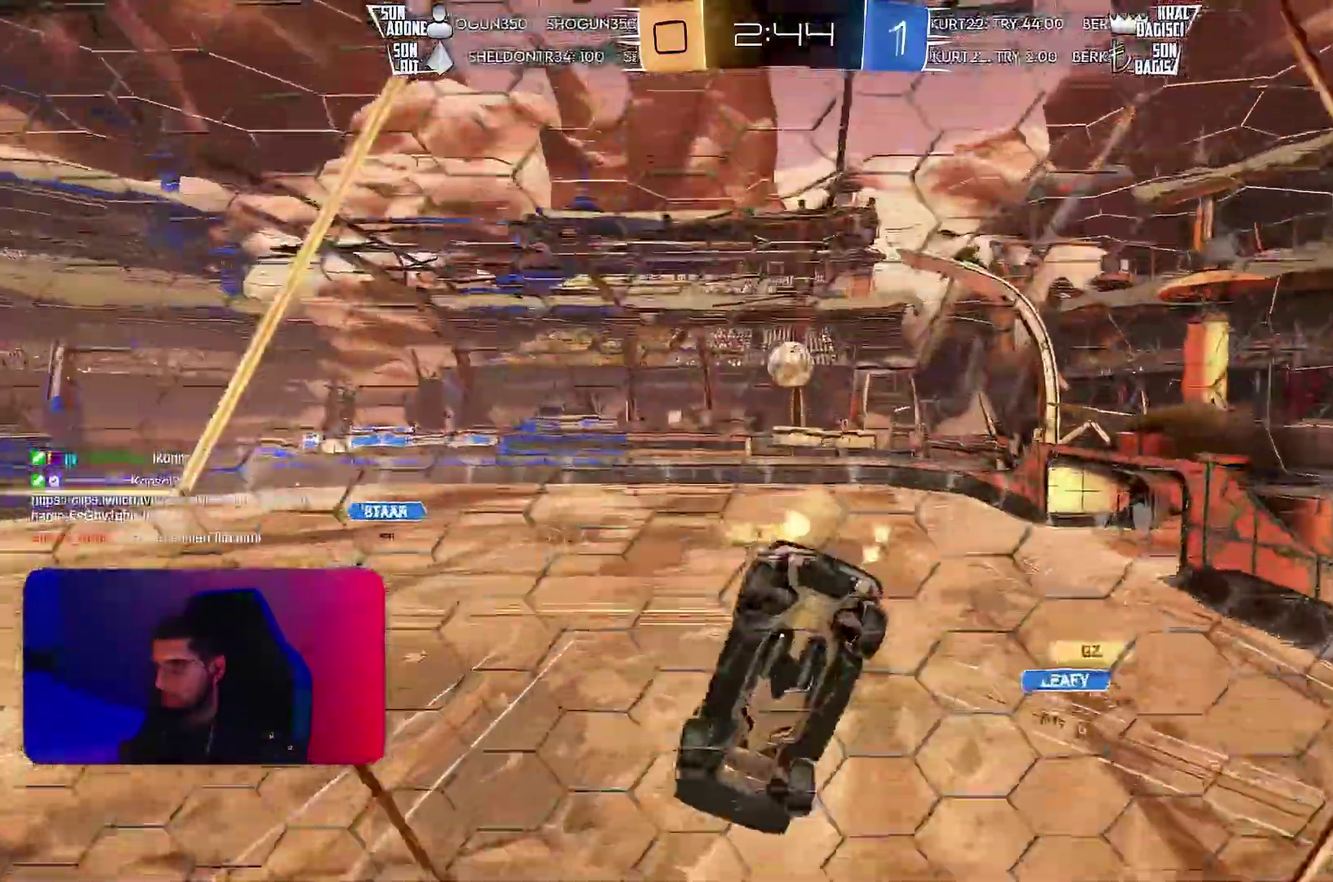
{"buttons": ["R2"], "left_stick": "left", "events": [[333, "left_stick", "center"], [500, "left_stick", "left"]]}